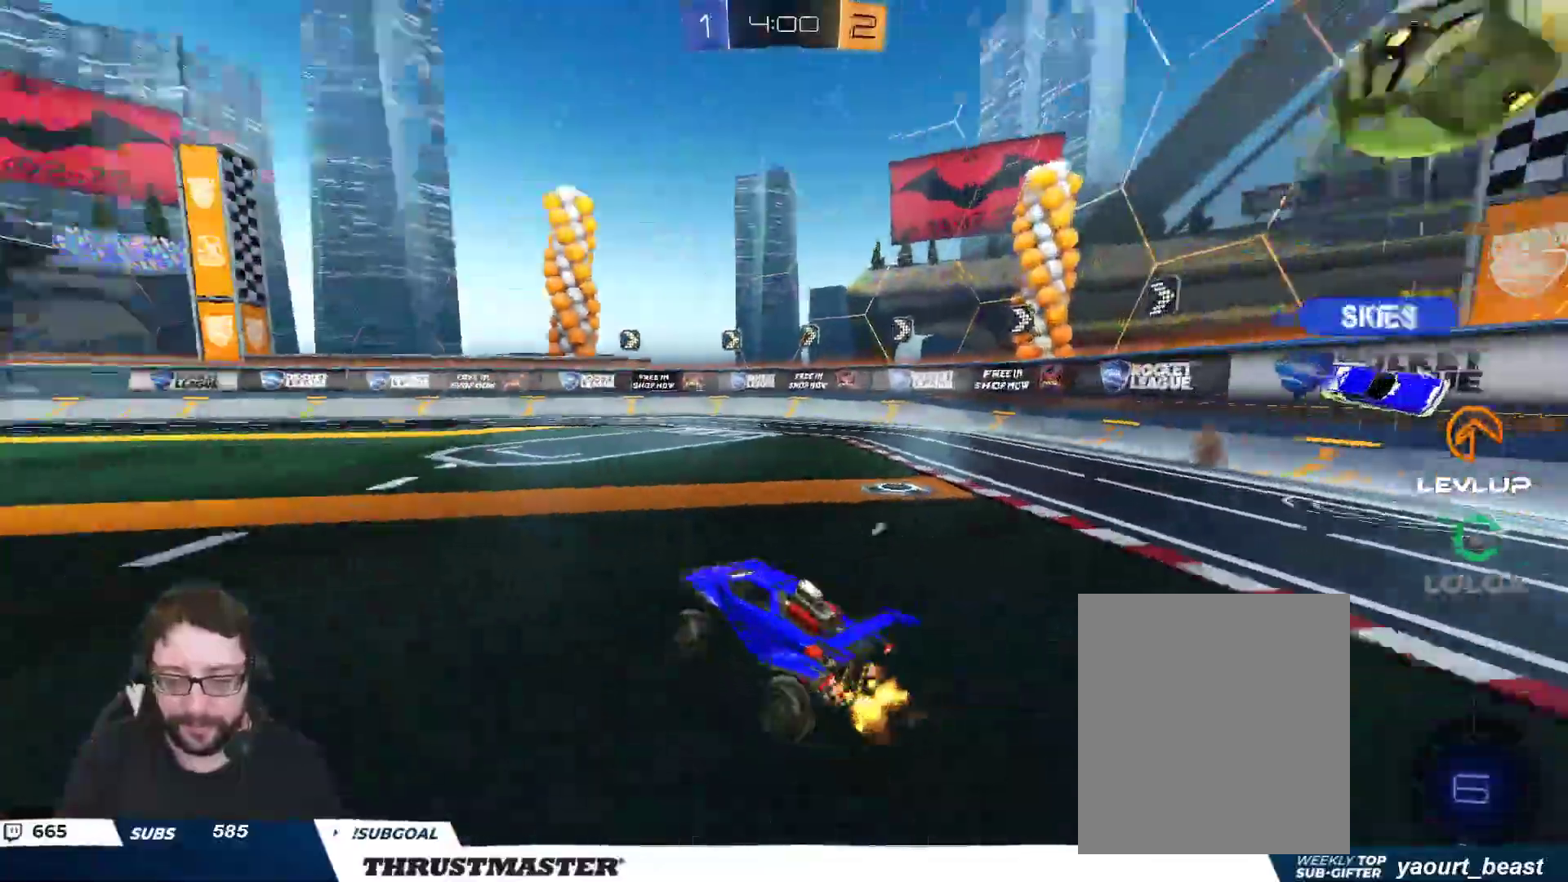
Gameplay with a controller (Xbox layout); each line is a JSON object with the inputs held at the frame after it. "events" lists button and stick changes between this image and that frame as [ms after this image, input, new state], when the widget could be followed in between.
{"buttons": ["R2"], "left_stick": "left", "right_stick": "center", "events": [[233, "left_stick", "left"]]}
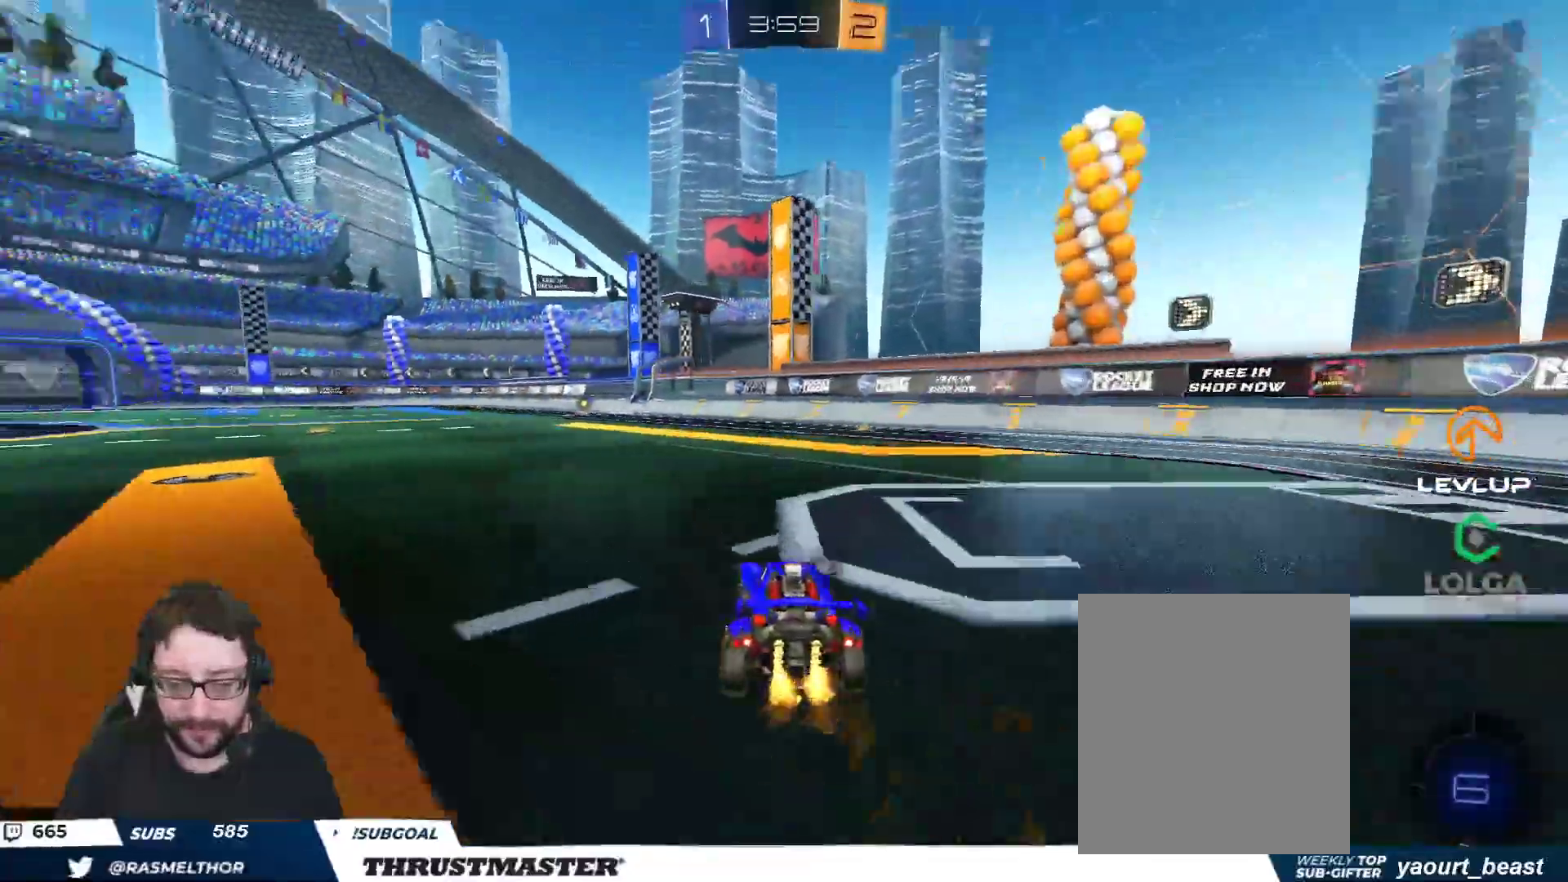
{"buttons": ["L2", "R2"], "left_stick": "down-left", "right_stick": "center", "events": [[50, "A", "down"], [50, "B", "down"], [117, "A", "up"], [117, "L2", "down"], [117, "left_stick", "up-left"], [183, "A", "down"], [250, "left_stick", "down-left"], [283, "A", "up"], [500, "B", "up"]]}
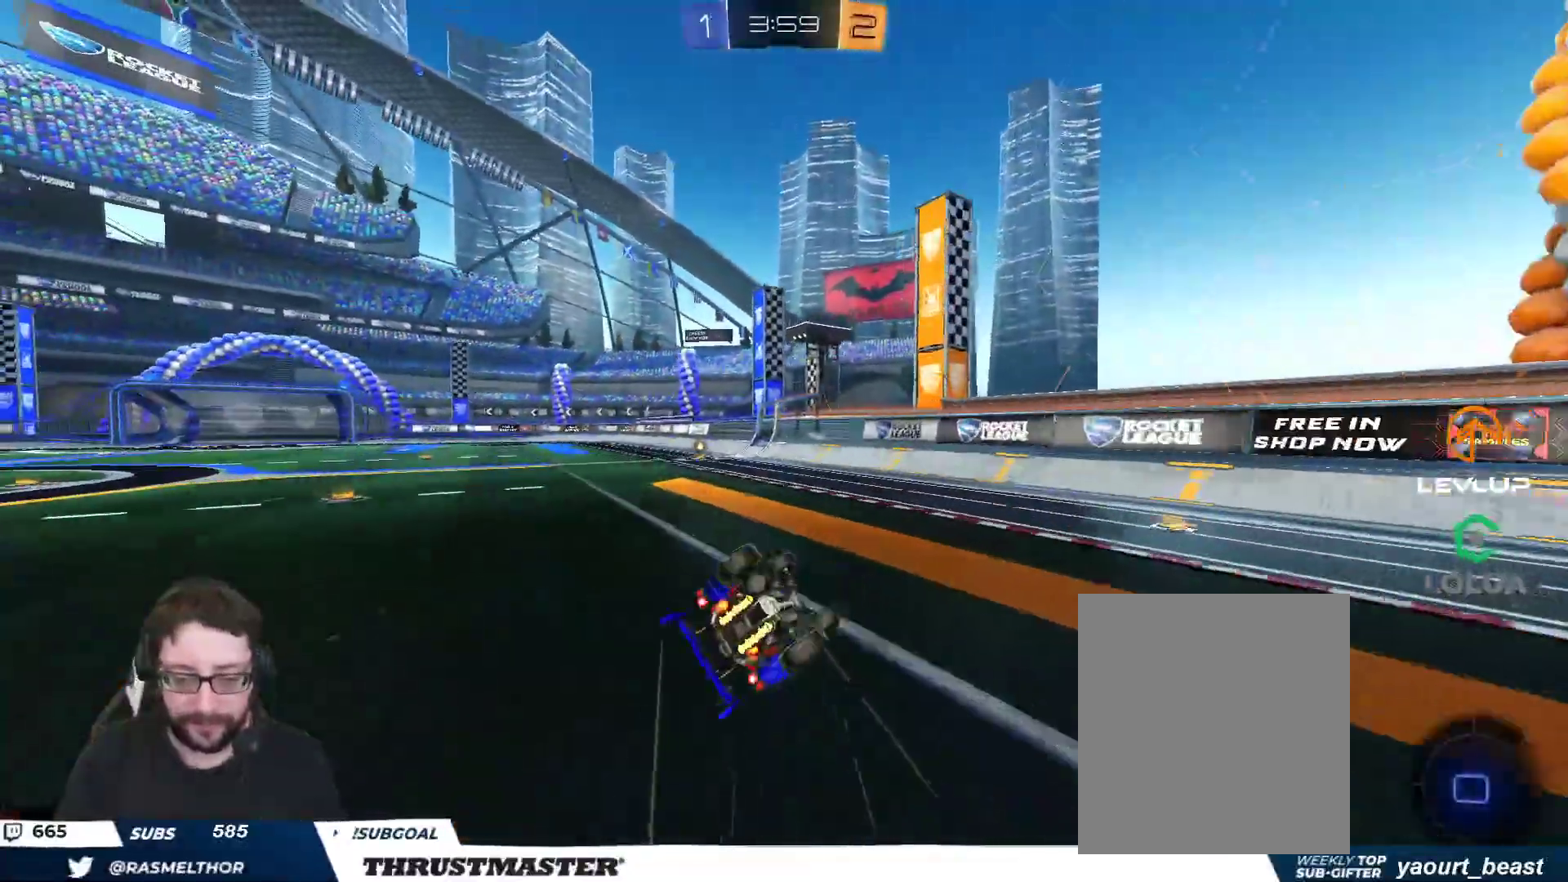
{"buttons": ["R2"], "left_stick": "center", "right_stick": "center", "events": [[433, "left_stick", "center"], [450, "L2", "up"]]}
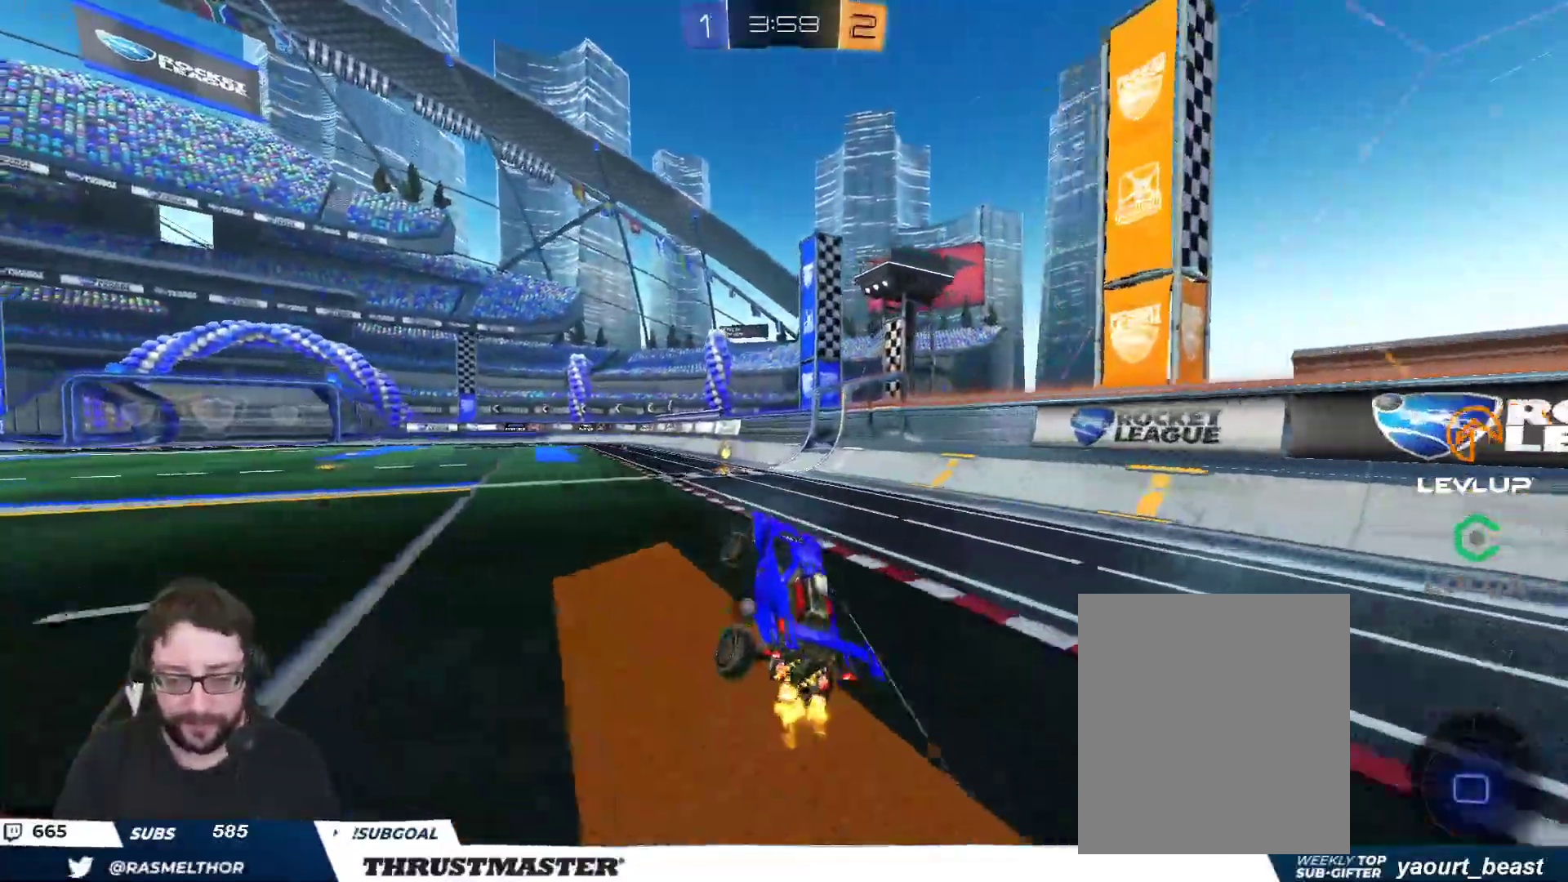
{"buttons": ["B", "L2", "R2"], "left_stick": "left", "right_stick": "center", "events": [[17, "Y", "down"], [83, "Y", "up"], [283, "left_stick", "left"], [417, "L2", "down"], [450, "B", "down"]]}
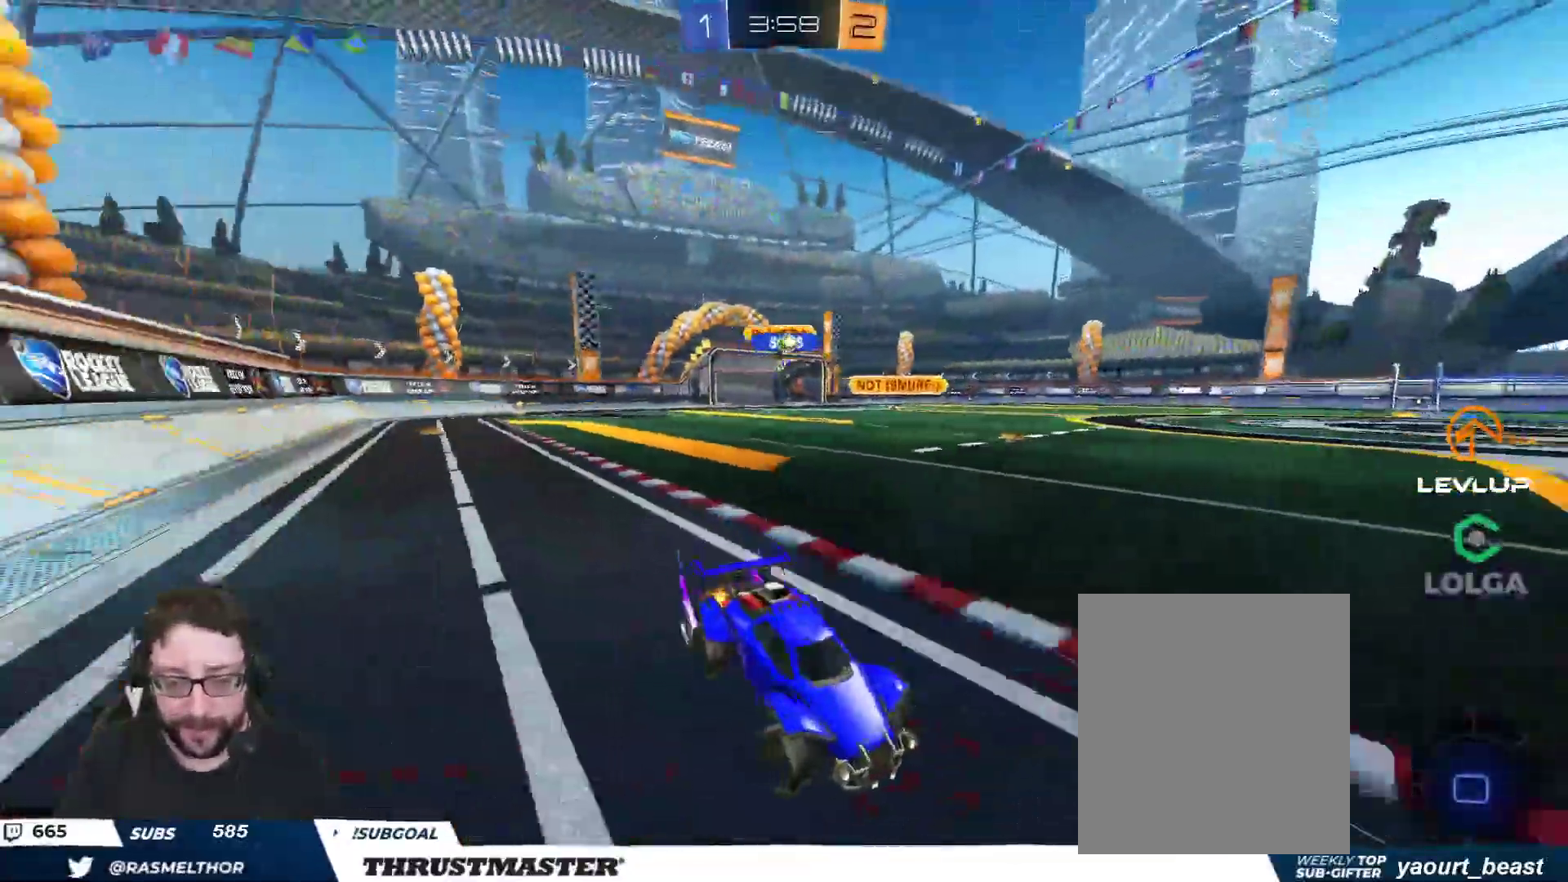
{"buttons": ["B", "R2"], "left_stick": "up-left", "right_stick": "center", "events": [[17, "L2", "up"], [33, "left_stick", "up-left"]]}
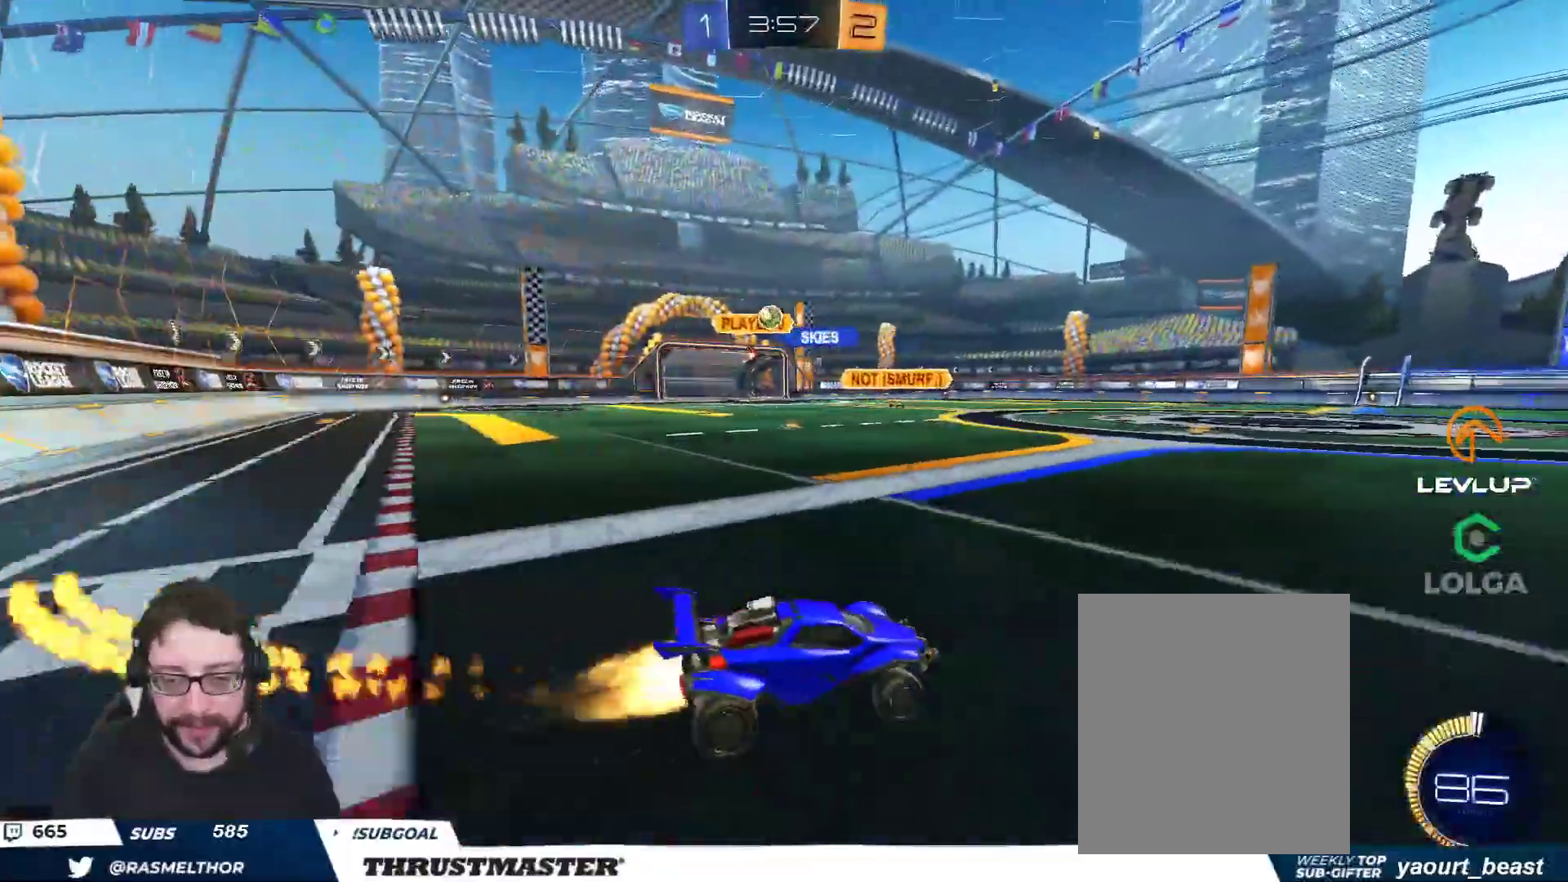
{"buttons": ["R2"], "left_stick": "left", "right_stick": "center", "events": [[67, "B", "up"], [117, "left_stick", "down-right"], [167, "left_stick", "down"], [333, "left_stick", "left"]]}
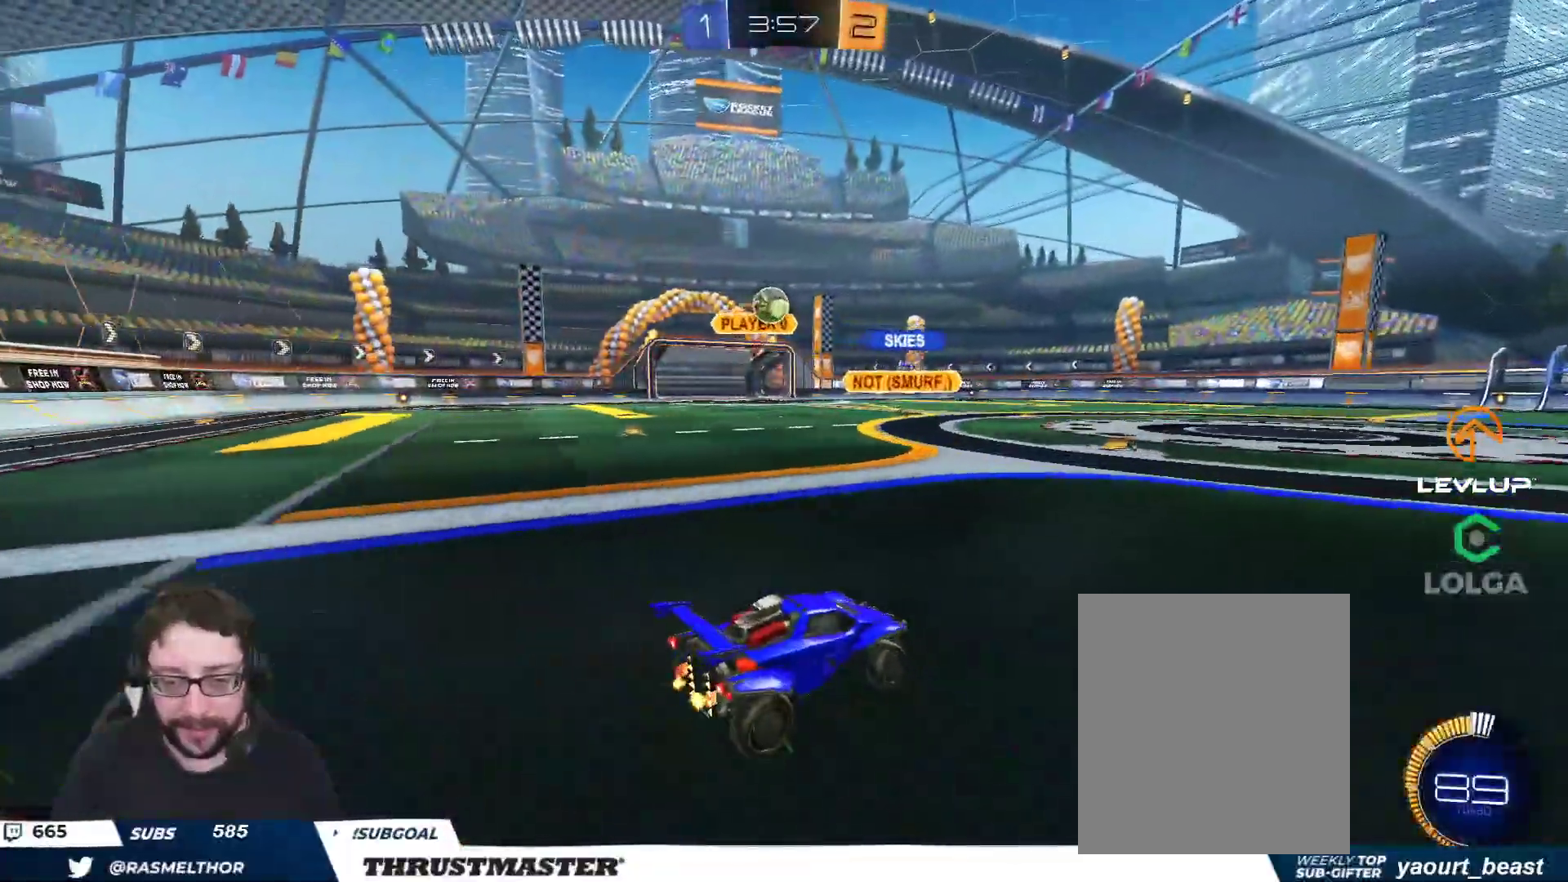
{"buttons": ["A", "B", "R2"], "left_stick": "down", "right_stick": "center", "events": [[217, "B", "down"], [300, "left_stick", "center"], [417, "left_stick", "down"], [433, "A", "down"]]}
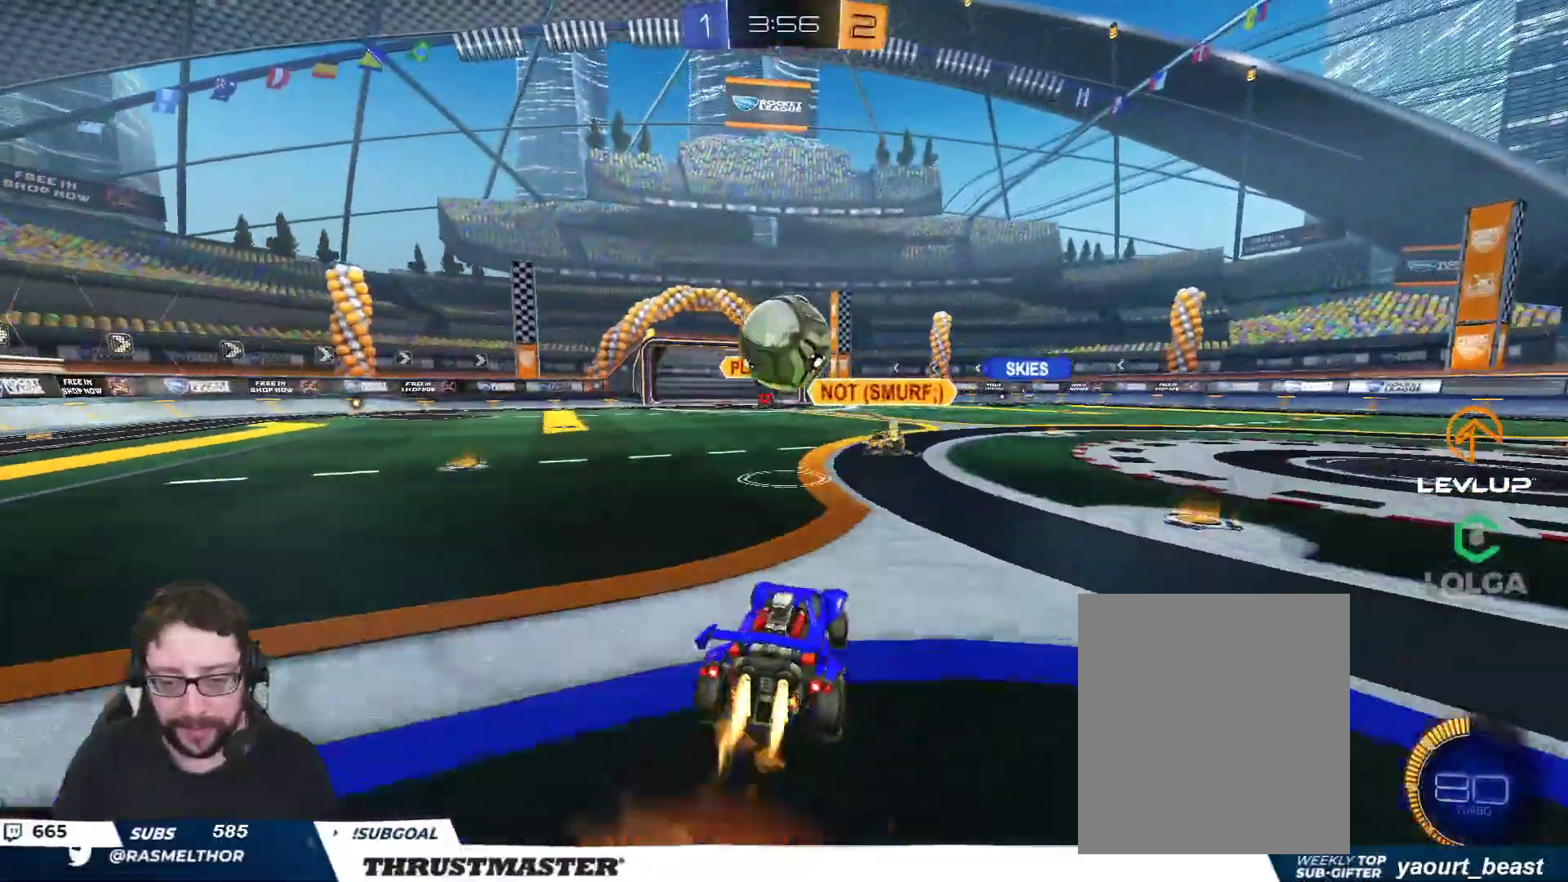
{"buttons": ["R2"], "left_stick": "down", "right_stick": "center", "events": [[67, "A", "up"], [100, "B", "up"], [100, "L2", "down"], [117, "B", "down"], [117, "left_stick", "up"], [133, "A", "down"], [200, "L3", "down"], [233, "A", "up"], [233, "Y", "down"], [250, "L3", "up"], [250, "left_stick", "down"], [267, "B", "up"], [283, "L2", "up"], [300, "Y", "up"]]}
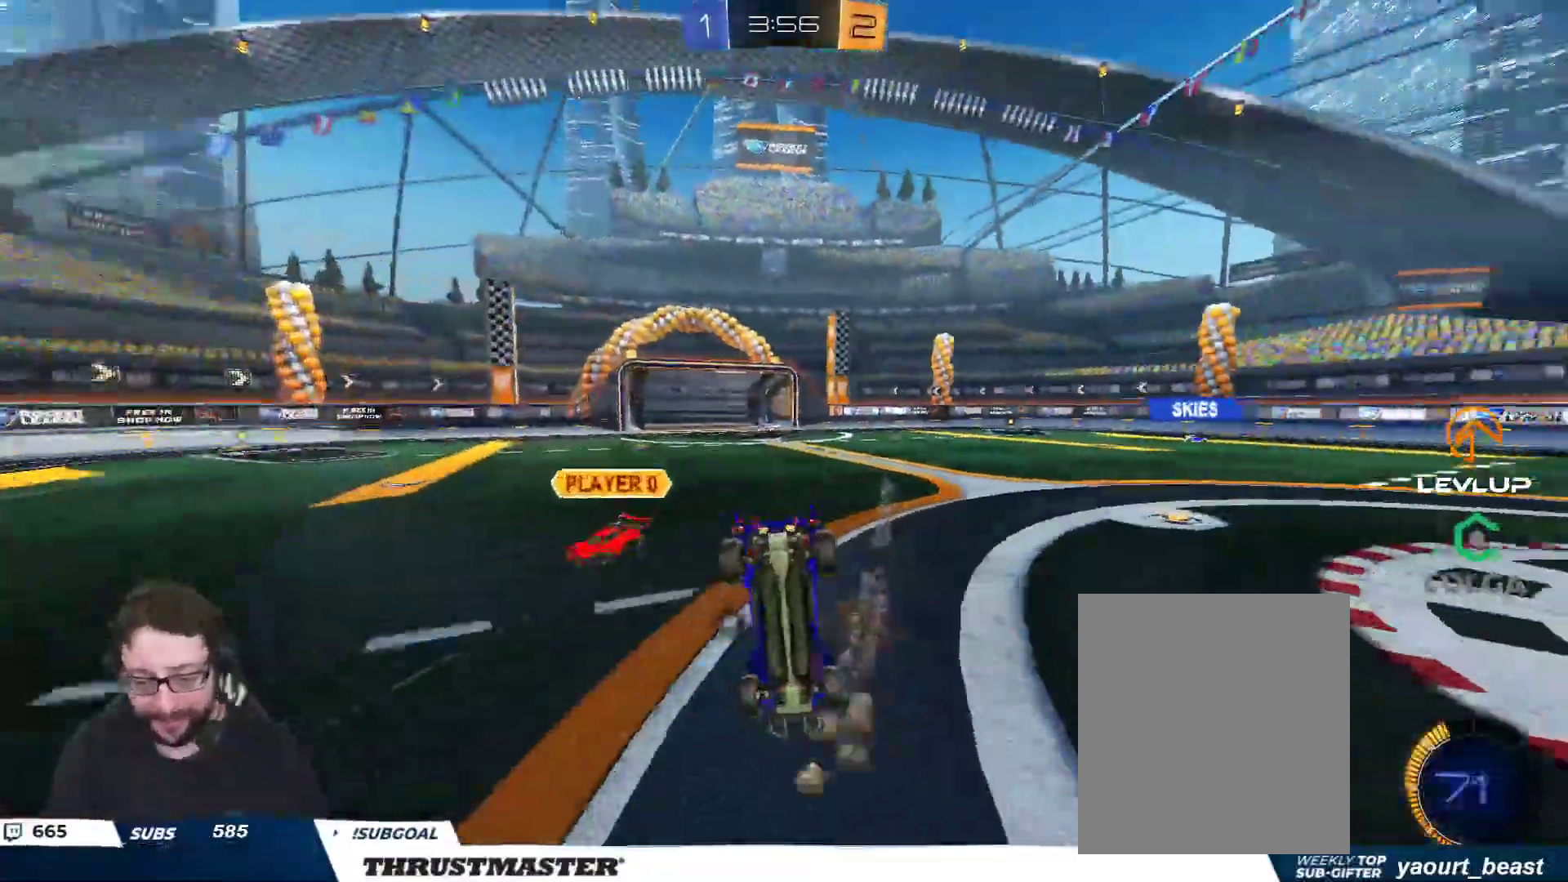
{"buttons": ["L2", "R2"], "left_stick": "up", "right_stick": "center", "events": [[83, "L2", "down"], [100, "left_stick", "left"], [167, "left_stick", "up-left"], [450, "left_stick", "up"]]}
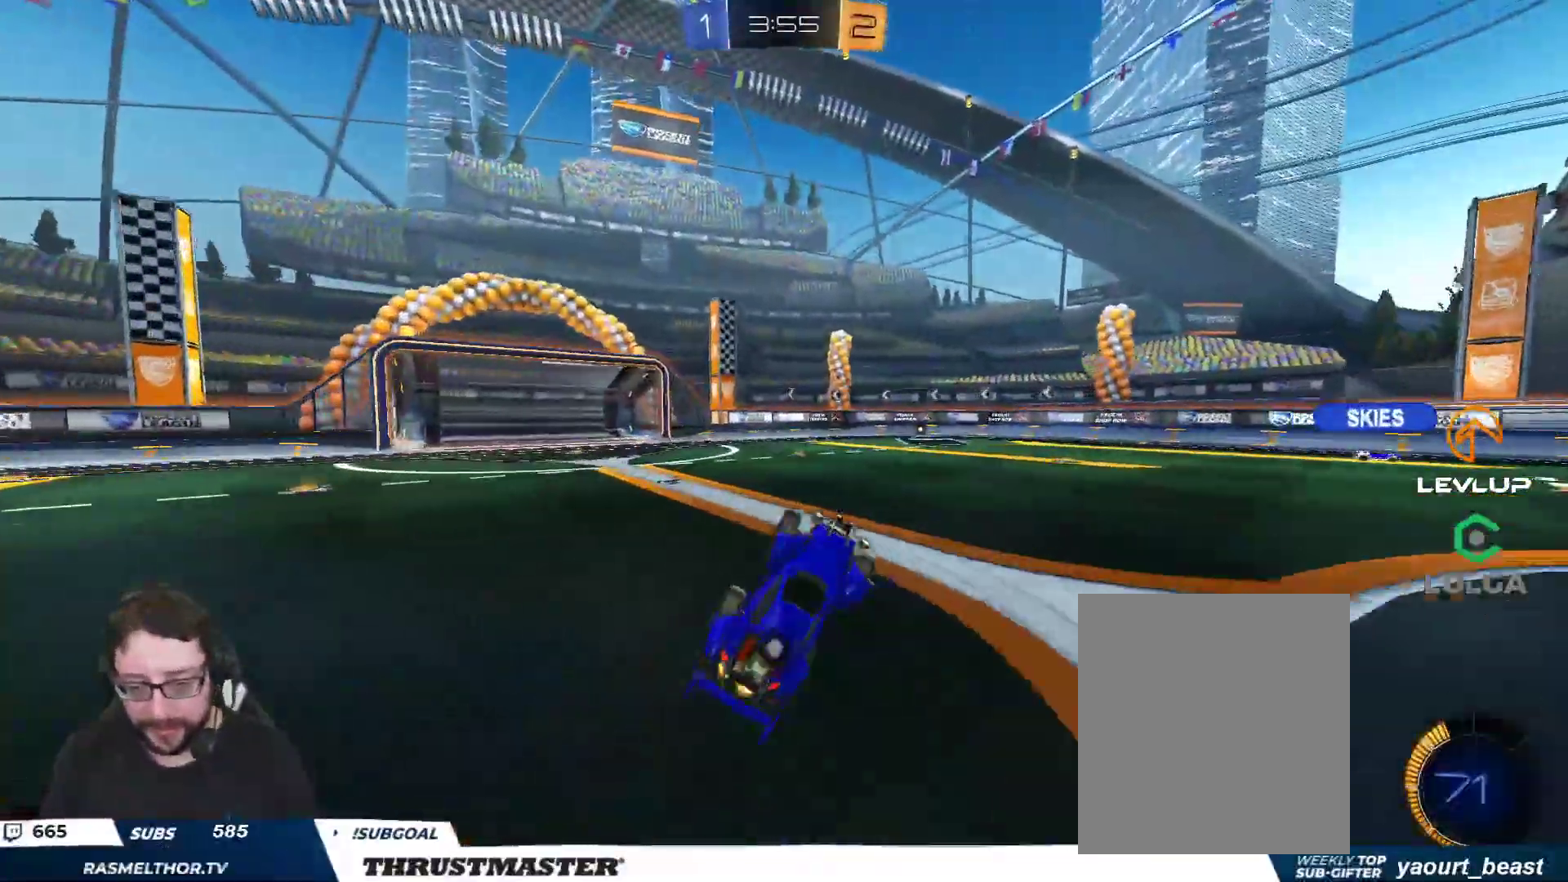
{"buttons": ["B", "R2"], "left_stick": "up-right", "right_stick": "center", "events": [[100, "L2", "up"], [133, "left_stick", "up-left"], [317, "B", "down"], [317, "Y", "down"], [317, "left_stick", "up-right"], [483, "Y", "up"]]}